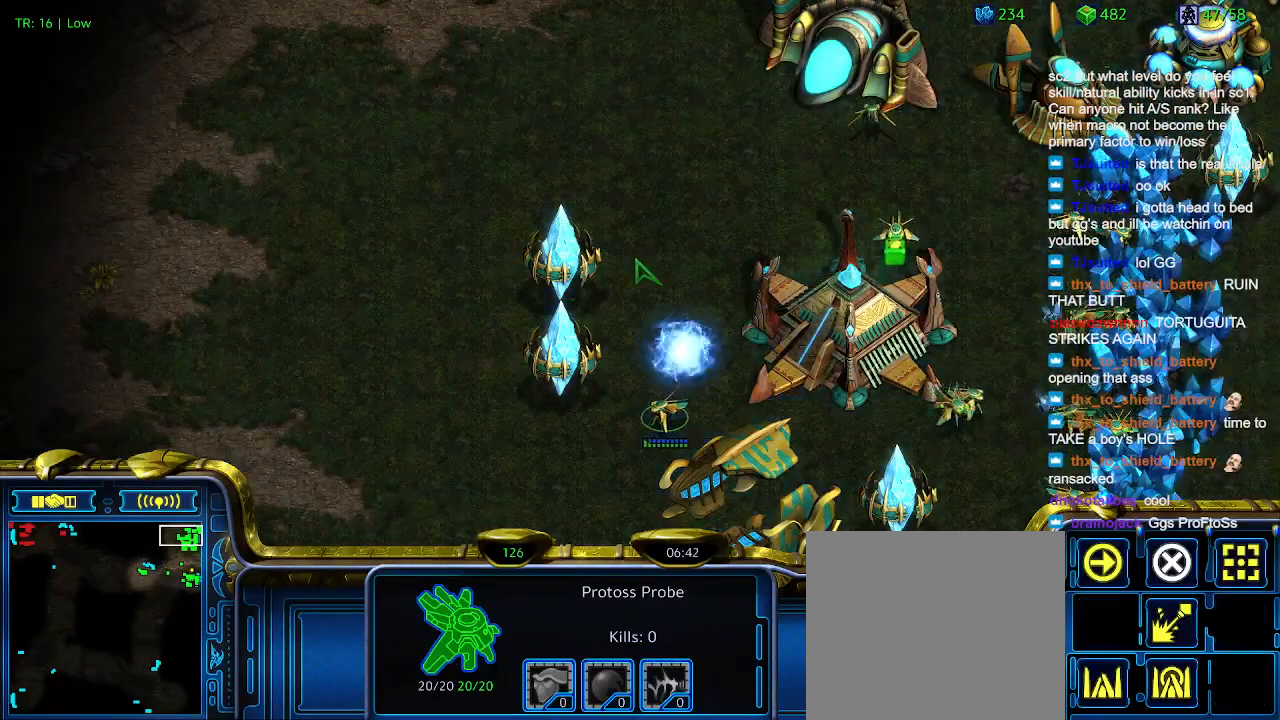
Gameplay with keyboard; each line is a JSON object with the keys held at the frame after it. "events" lists presses ("down") and releases ("up") of "1", "2", "3", "4", "5", "6", "a", "c", "ctrl", "d", "e", "f2", "f3", "q", "s", "t", "w", "x" and "z" between this image and that frame as [ms after this image, input, new state], when the widget could be followed in between. No other keys are recorded. Mouse input is not recorded.
{"keys": [], "events": []}
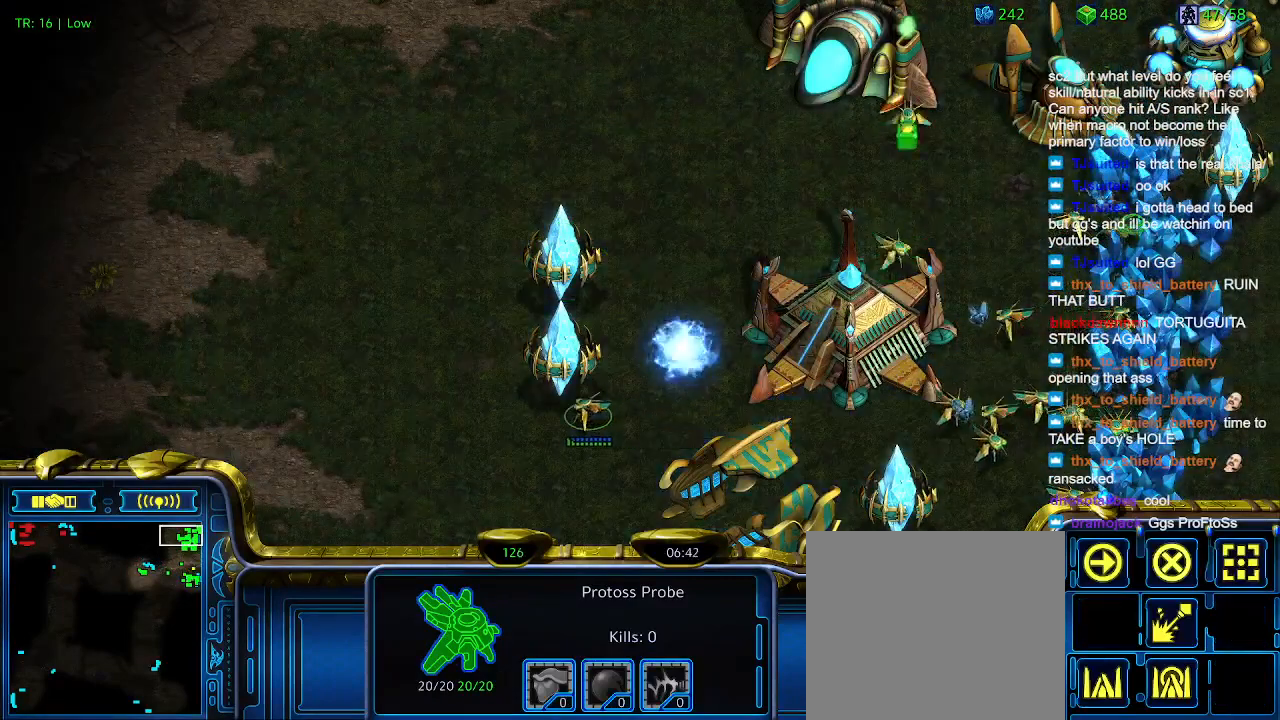
{"keys": [], "events": []}
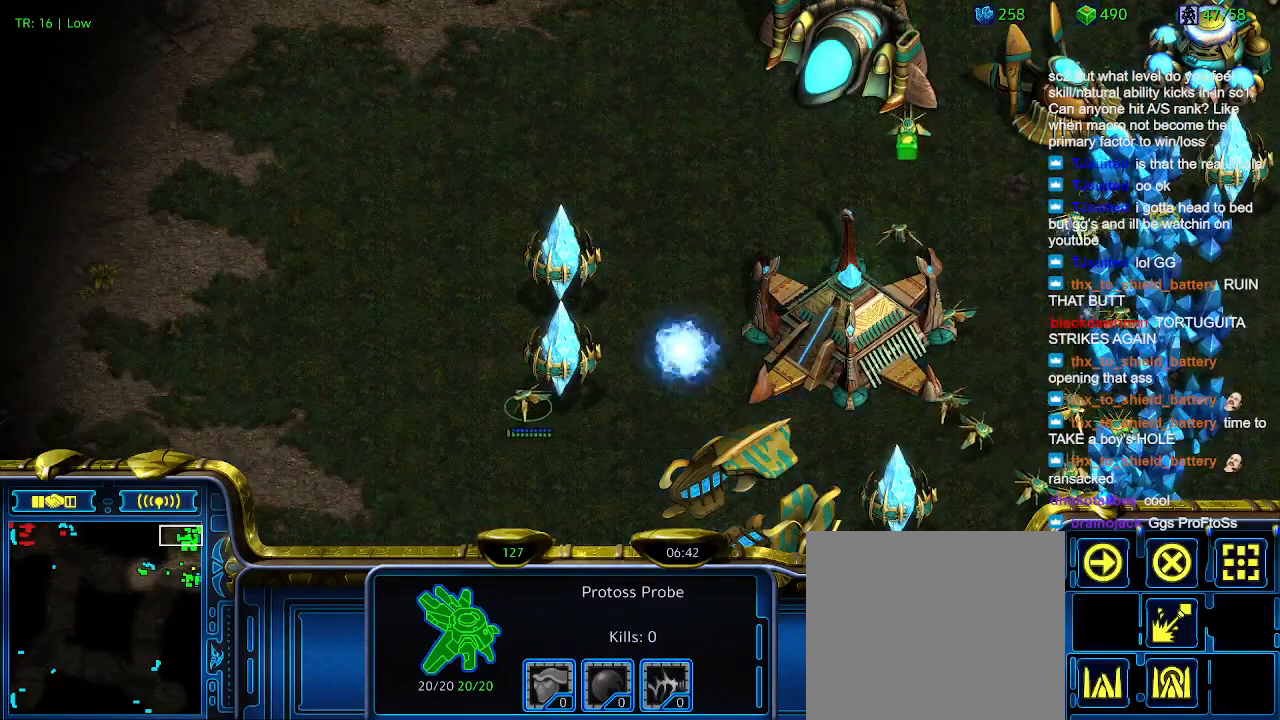
{"keys": [], "events": []}
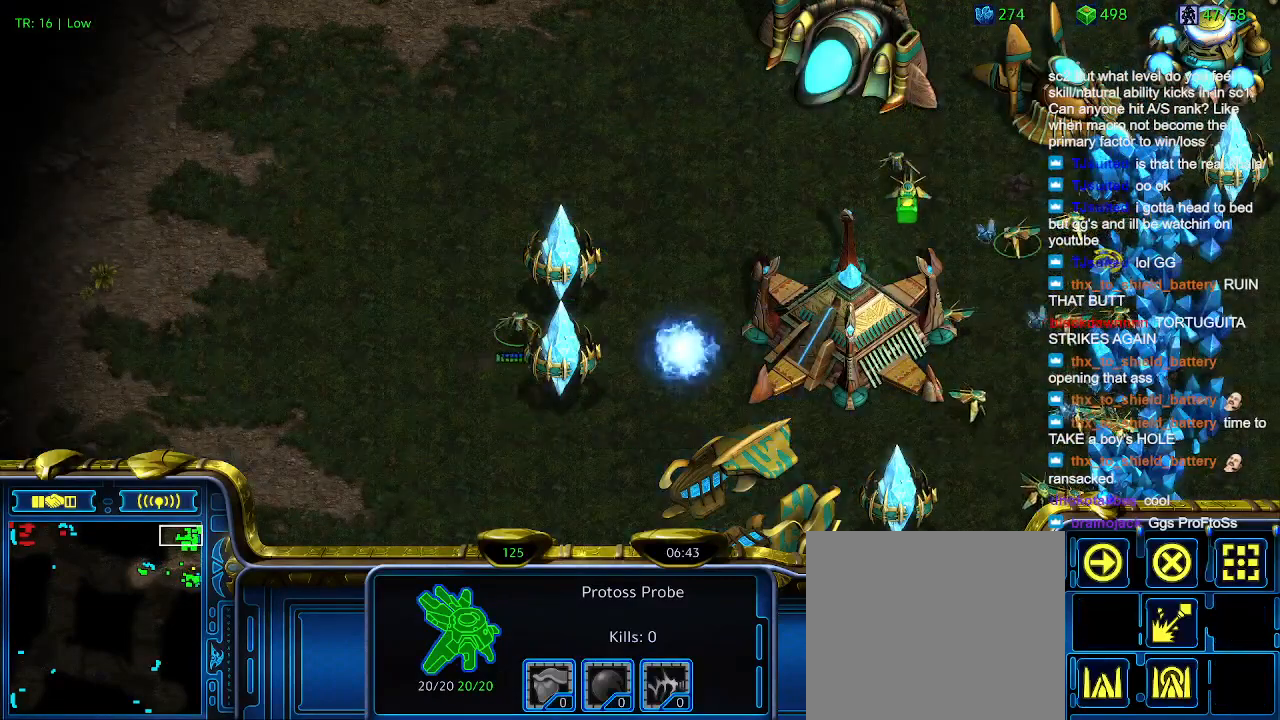
{"keys": ["5"], "events": [[467, "5", "down"]]}
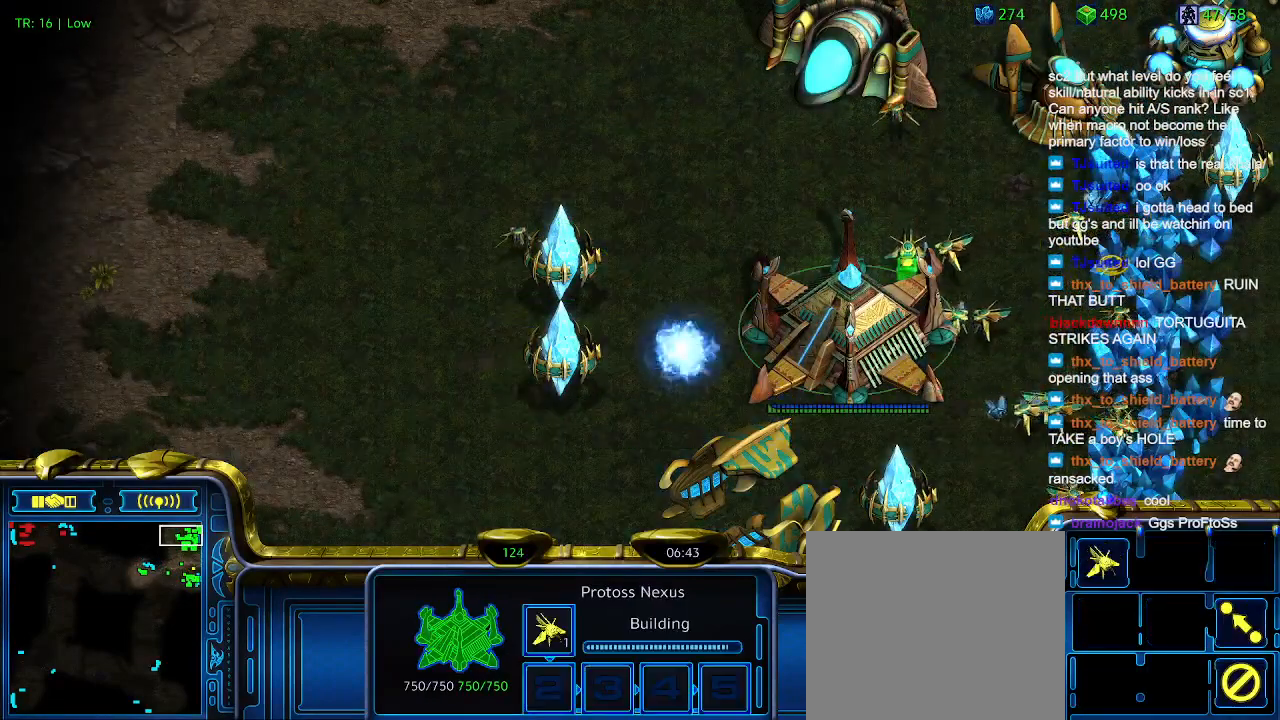
{"keys": [], "events": [[67, "5", "up"], [133, "6", "down"], [233, "6", "up"]]}
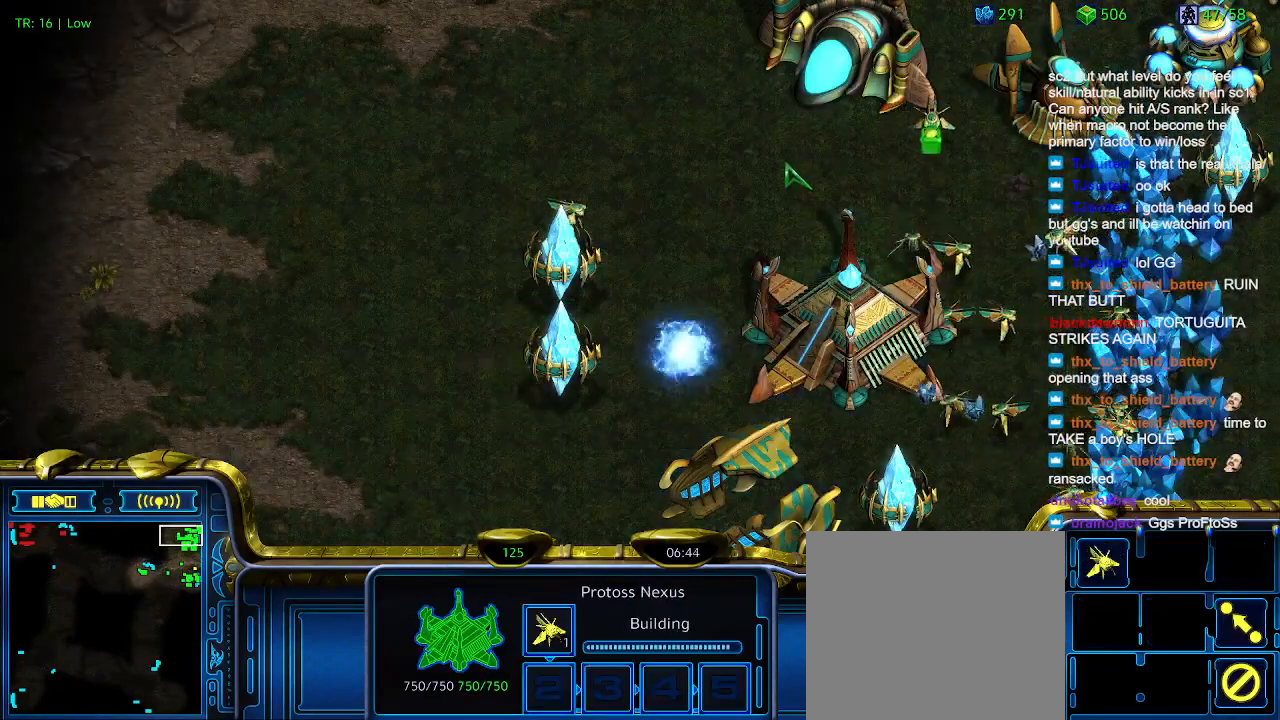
{"keys": [], "events": [[100, "5", "down"], [200, "5", "up"], [300, "t", "down"], [367, "t", "up"]]}
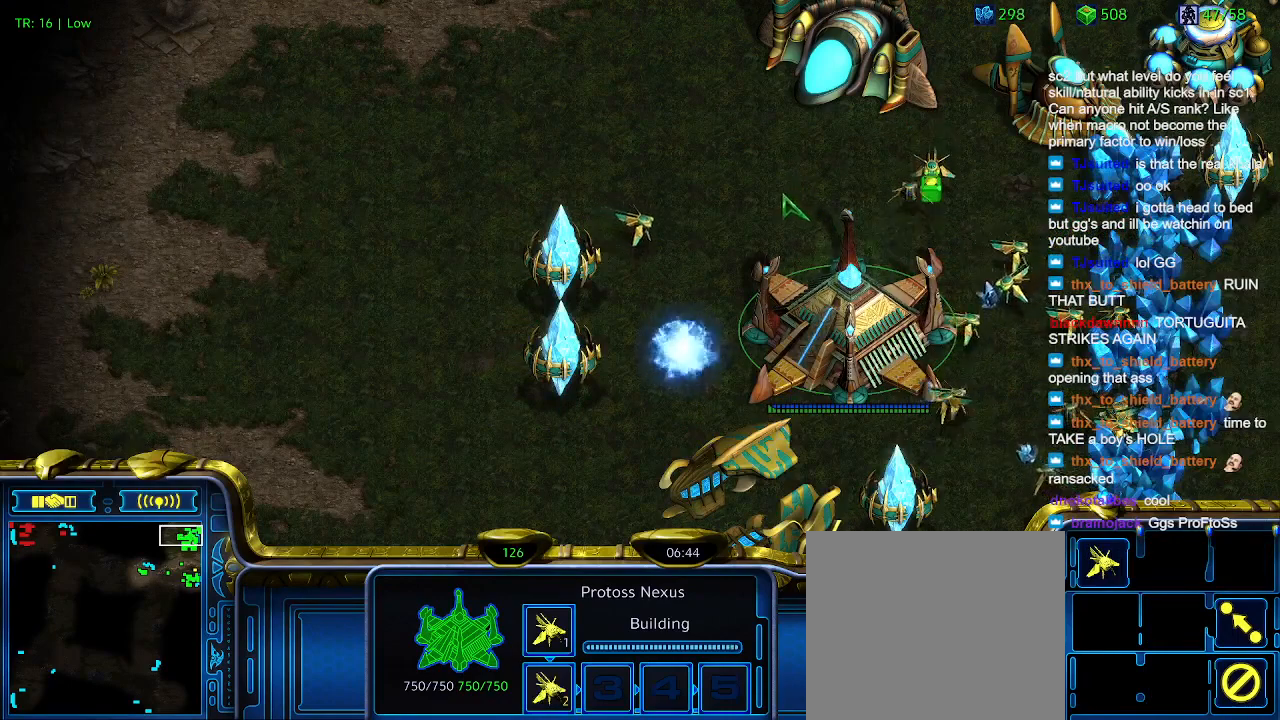
{"keys": [], "events": [[167, "6", "down"], [267, "6", "up"], [400, "t", "down"], [500, "t", "up"]]}
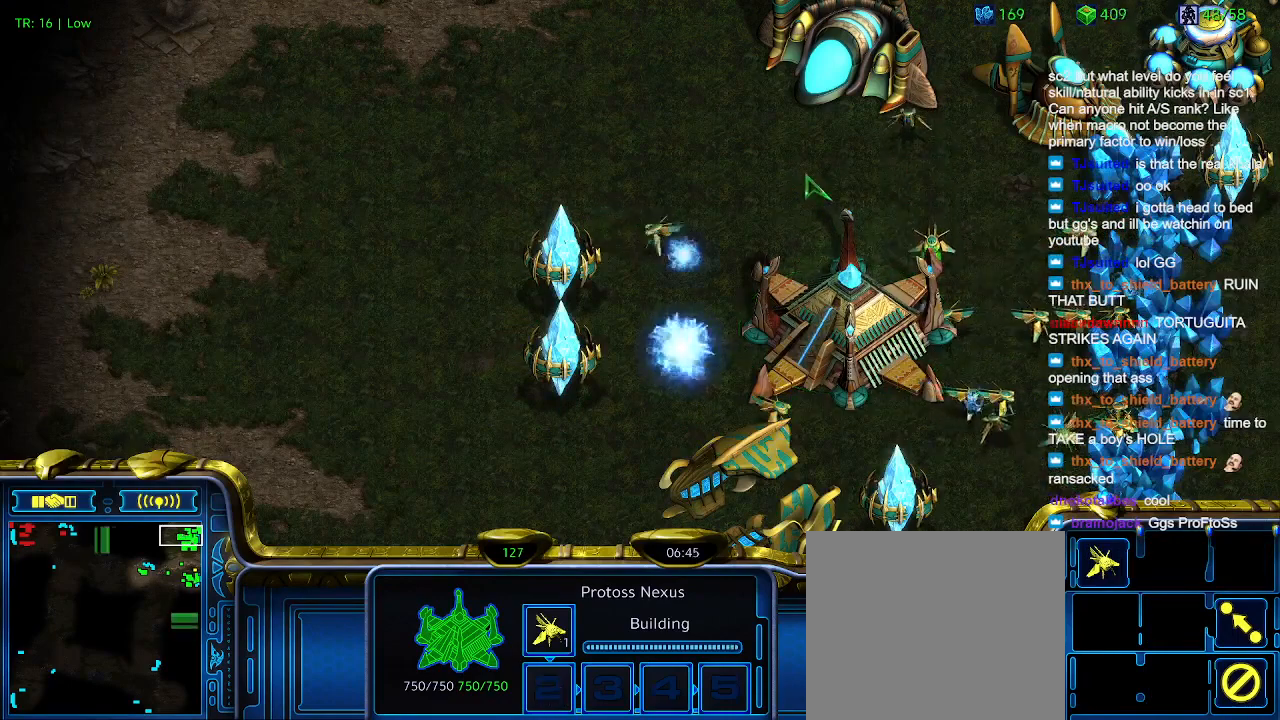
{"keys": [], "events": []}
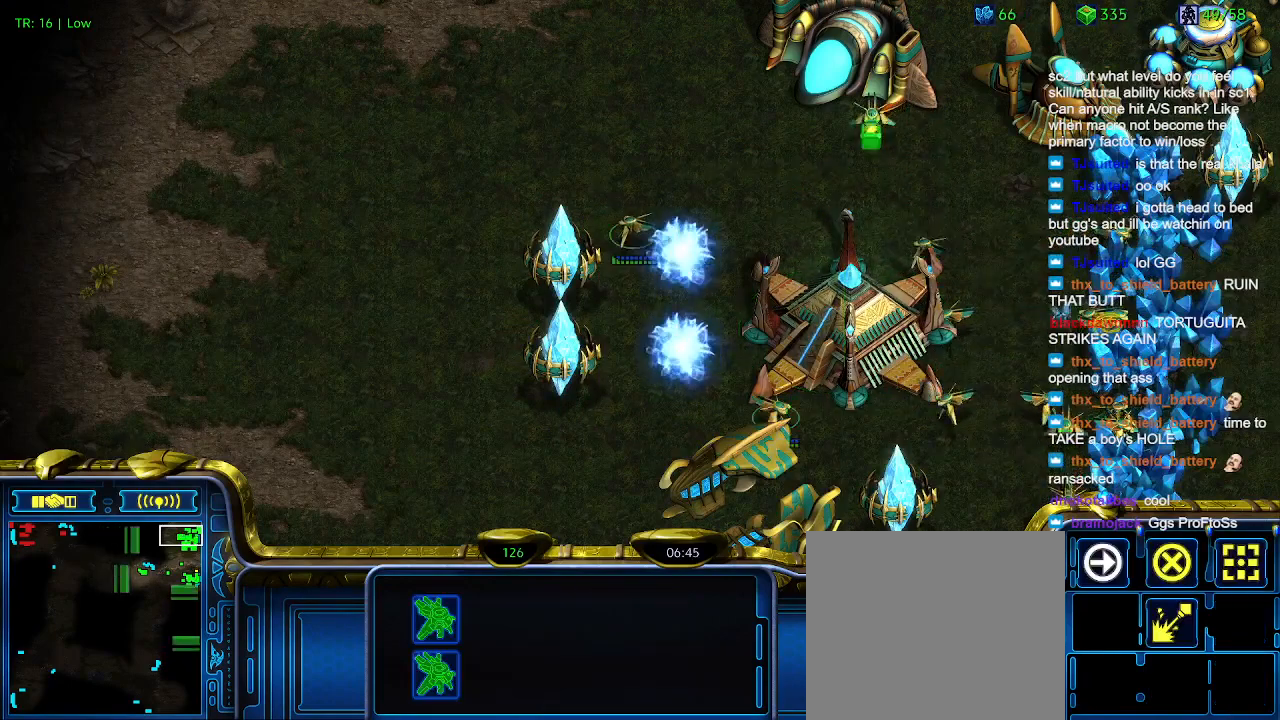
{"keys": [], "events": []}
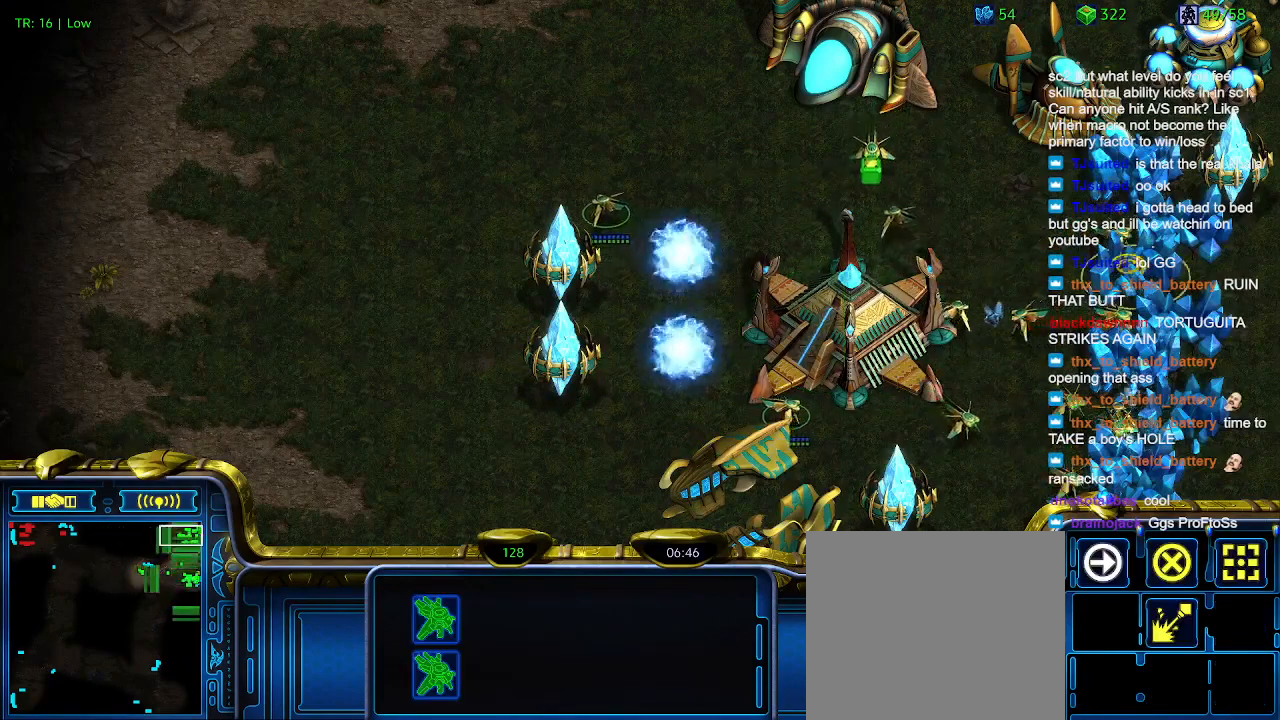
{"keys": ["6"], "events": [[100, "5", "down"], [200, "5", "up"], [267, "5", "down"], [333, "5", "up"], [467, "6", "down"]]}
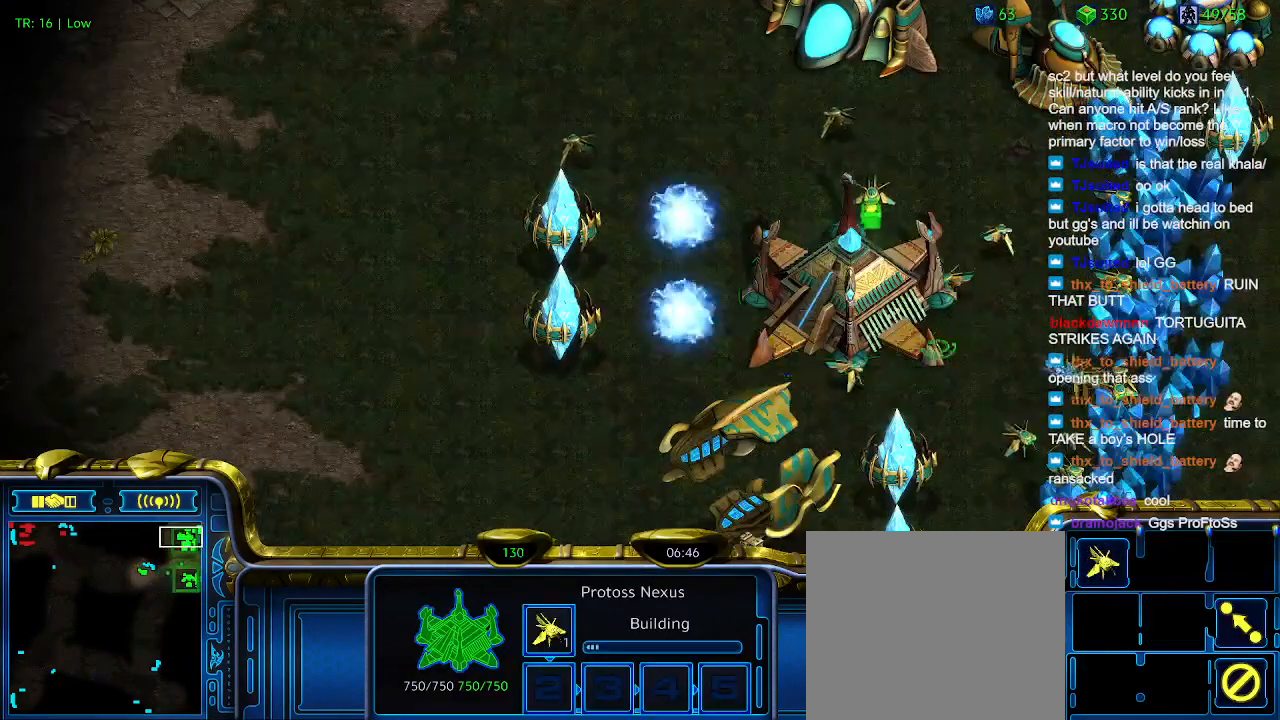
{"keys": [], "events": [[67, "6", "up"], [133, "6", "down"], [233, "6", "up"]]}
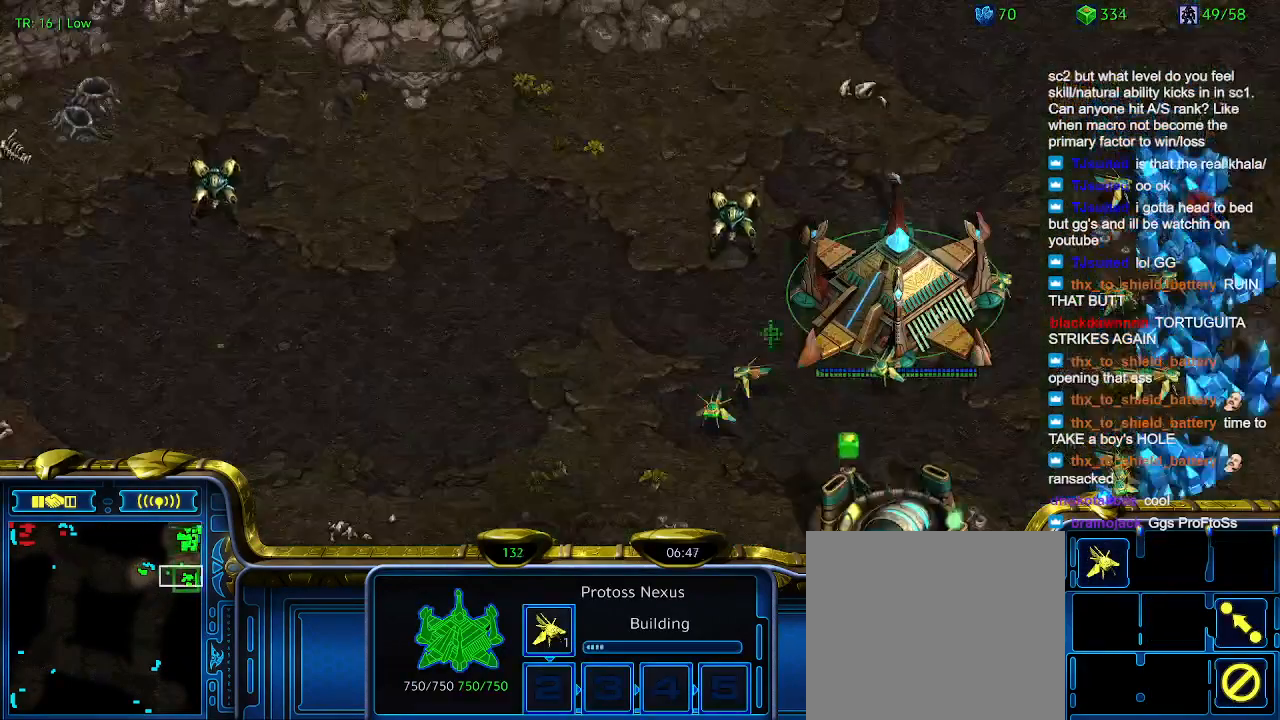
{"keys": [], "events": []}
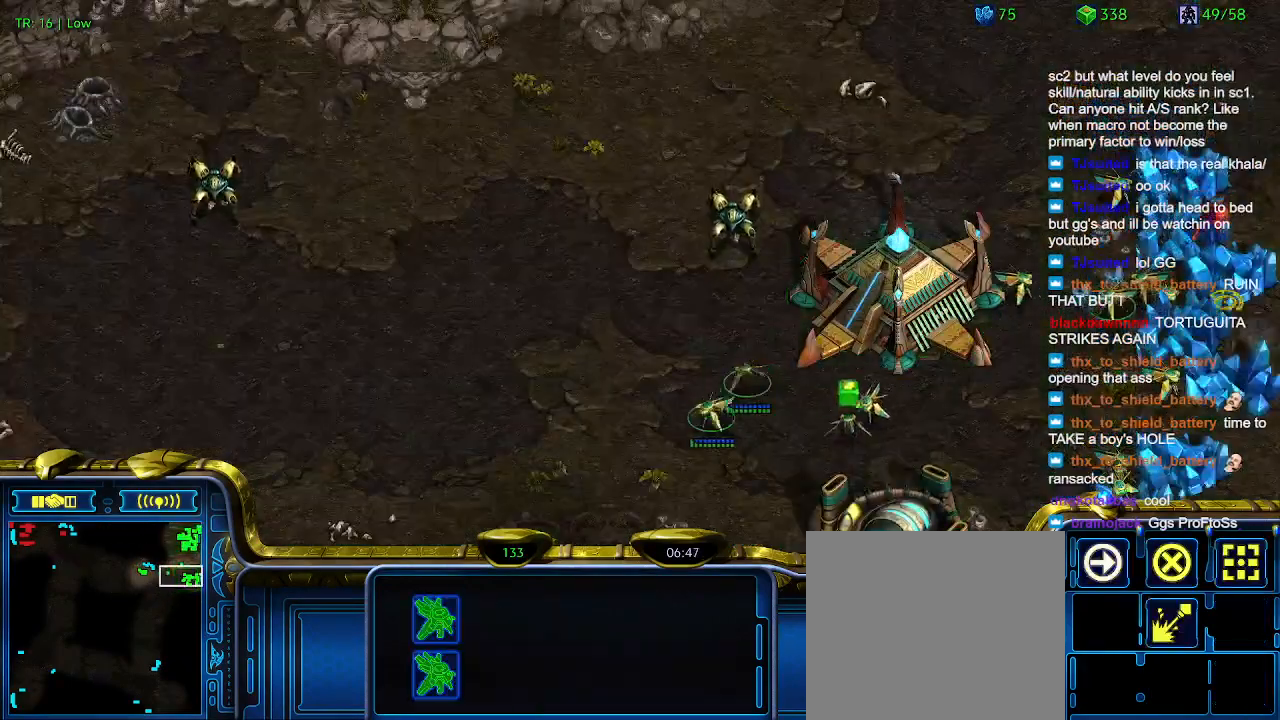
{"keys": [], "events": []}
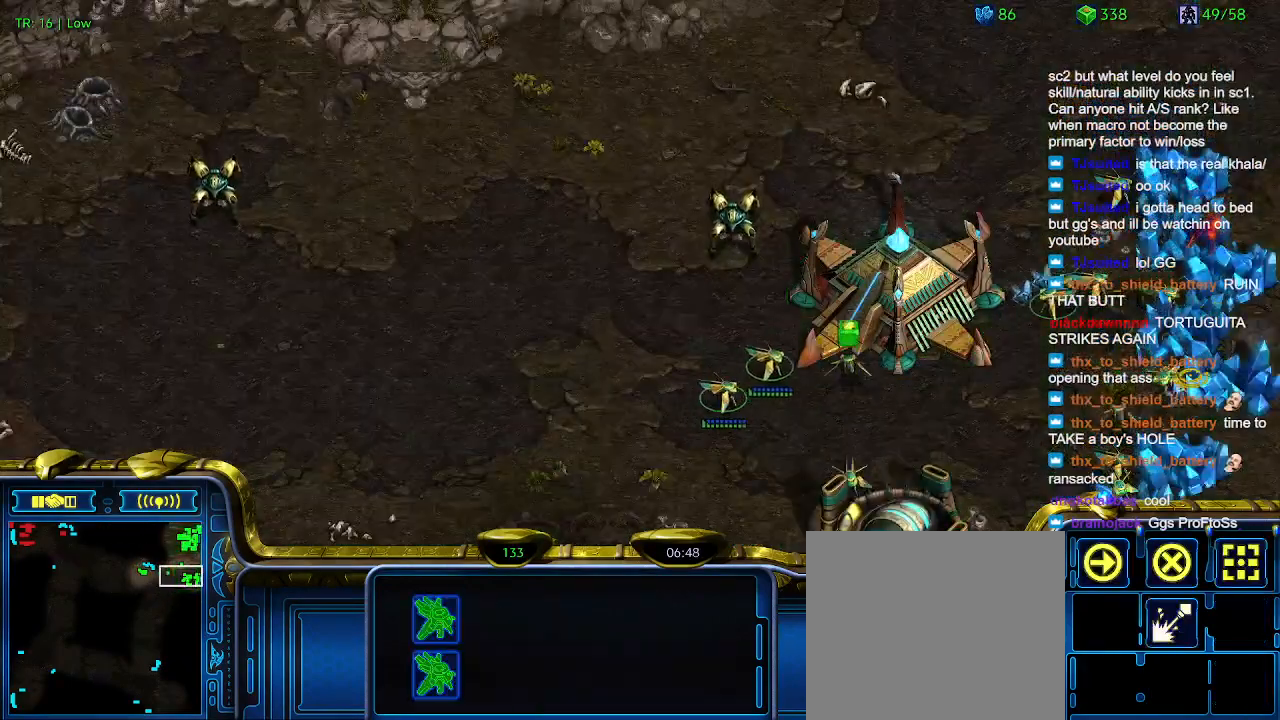
{"keys": [], "events": []}
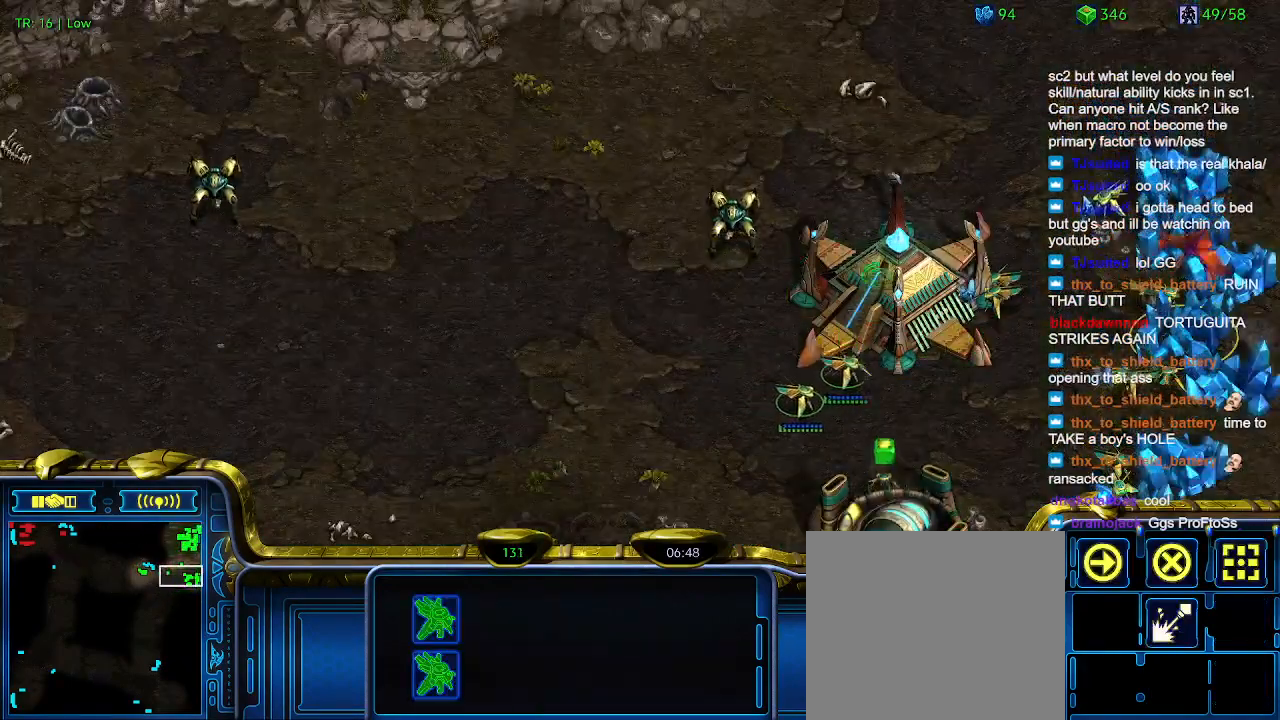
{"keys": [], "events": [[300, "1", "down"], [433, "1", "up"]]}
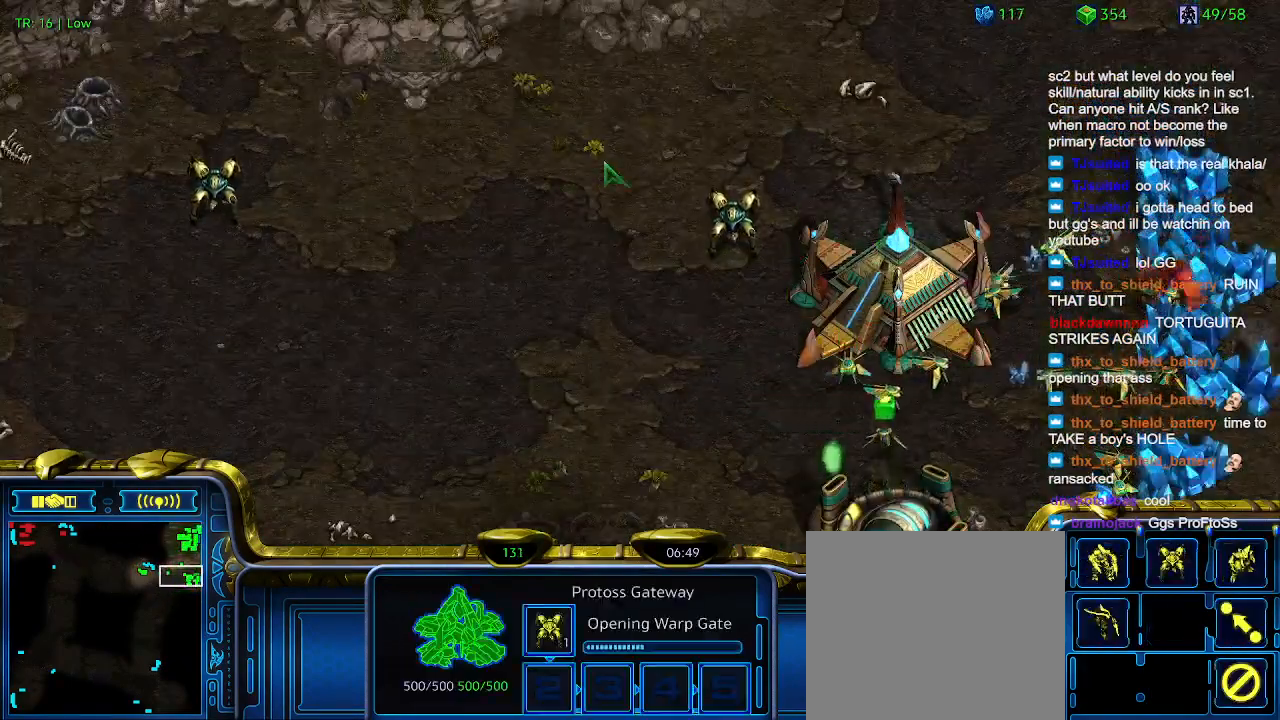
{"keys": [], "events": [[33, "2", "down"], [133, "2", "up"]]}
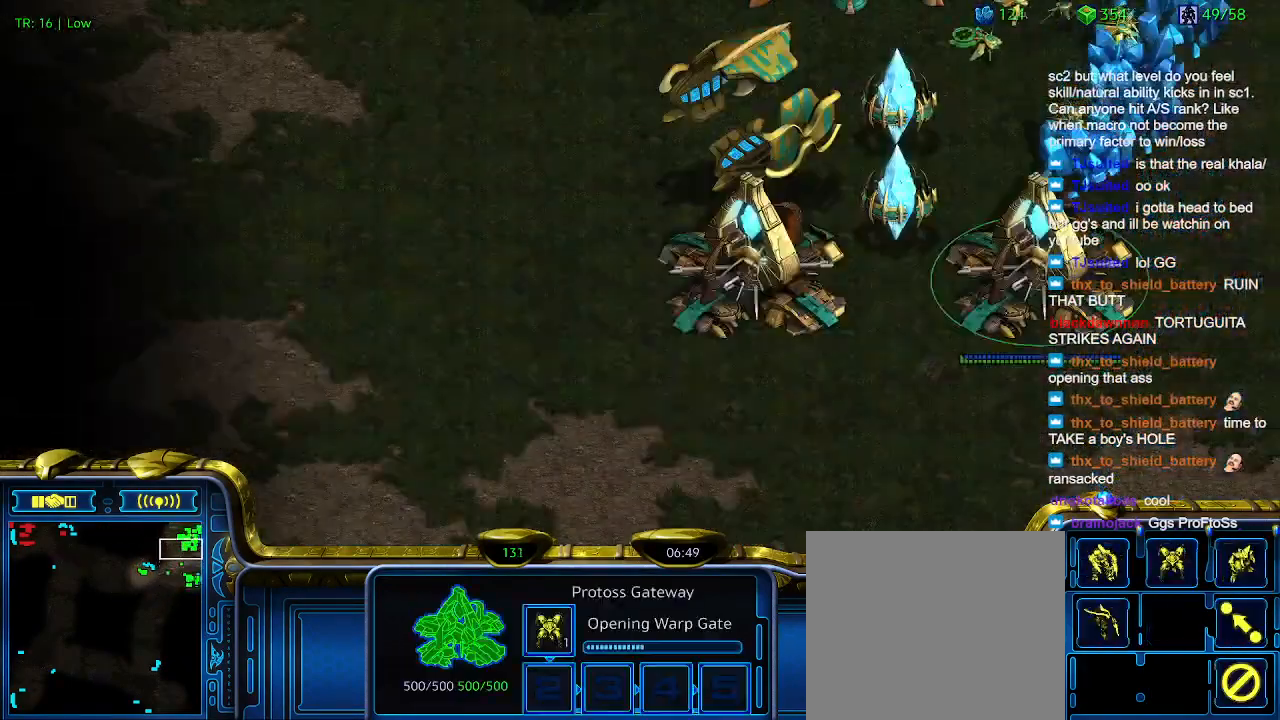
{"keys": [], "events": []}
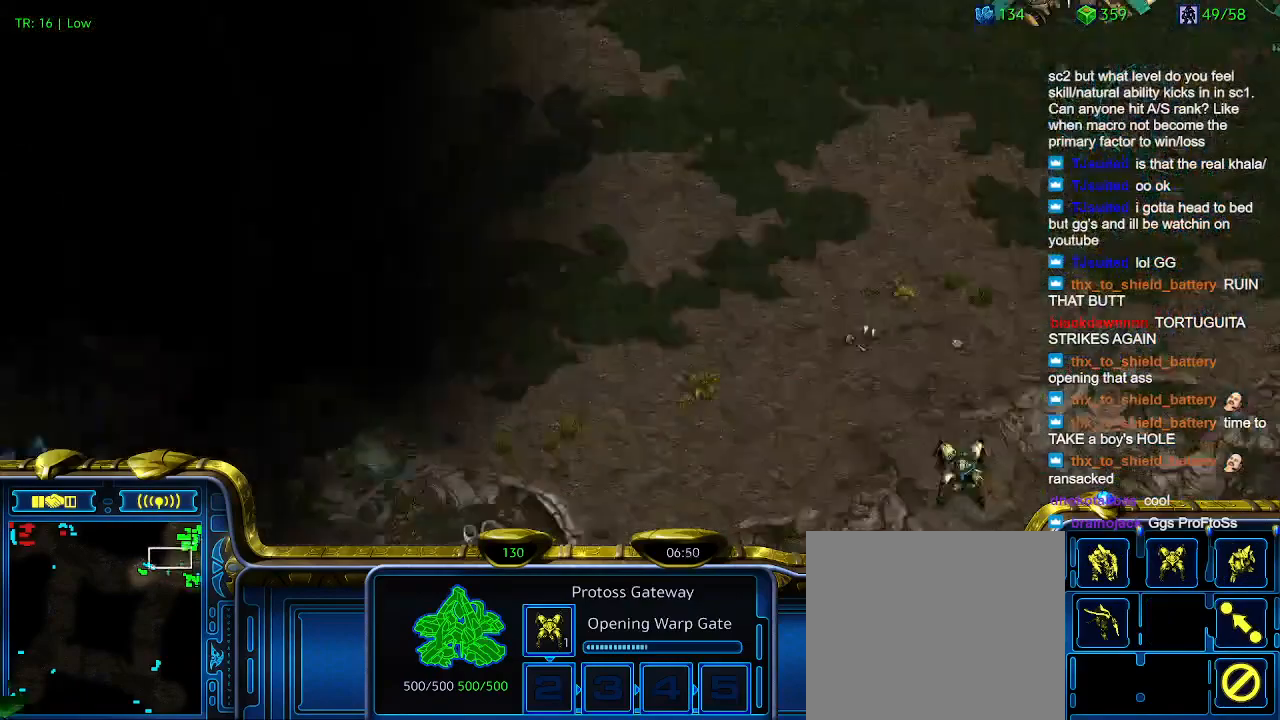
{"keys": [], "events": []}
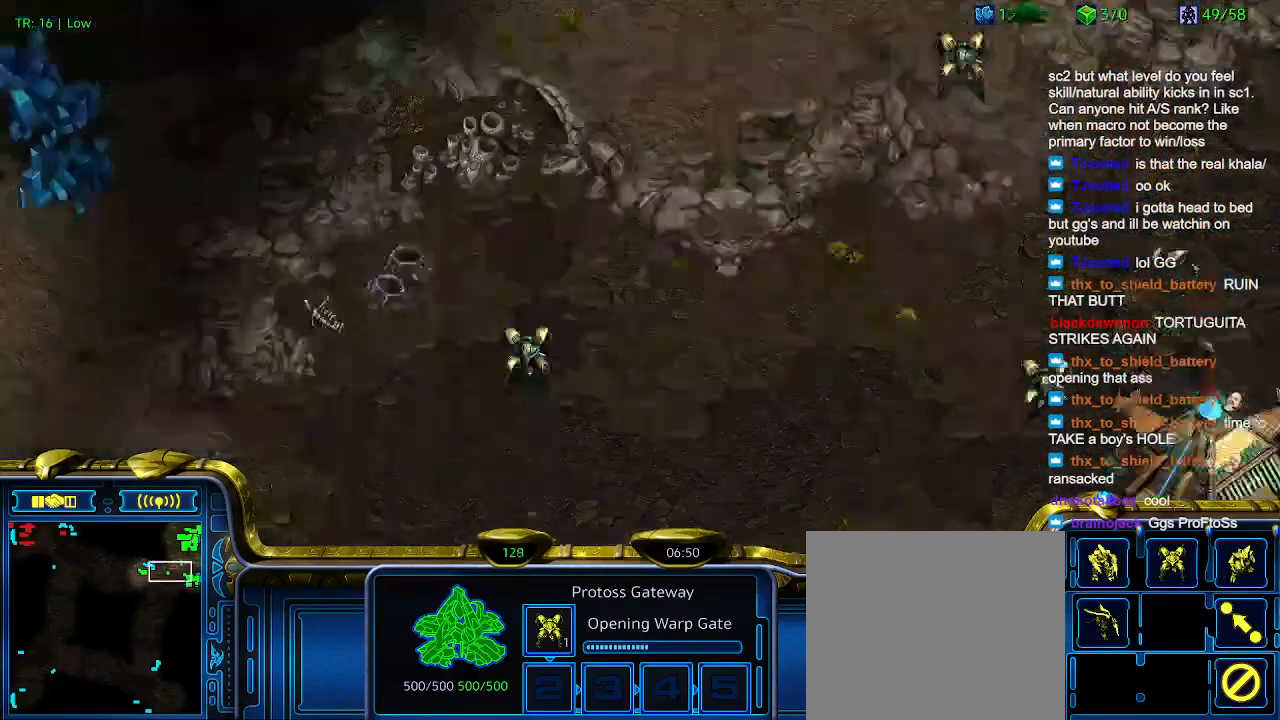
{"keys": [], "events": []}
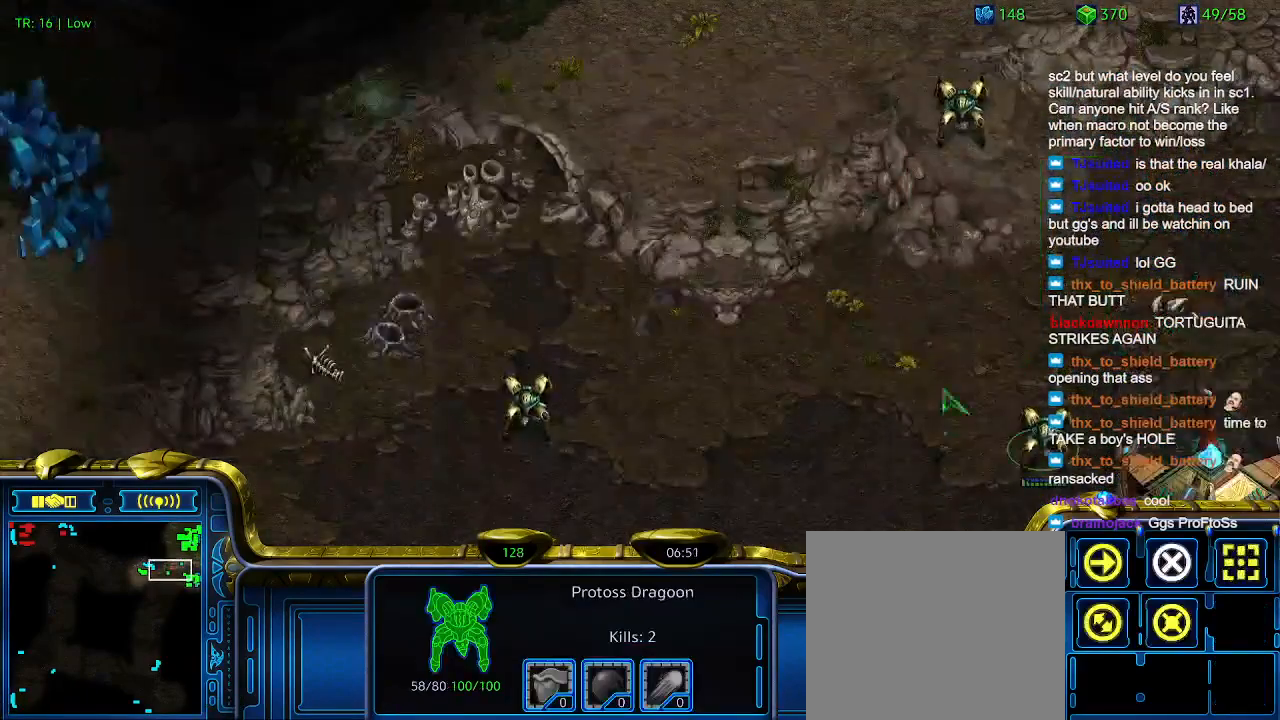
{"keys": [], "events": []}
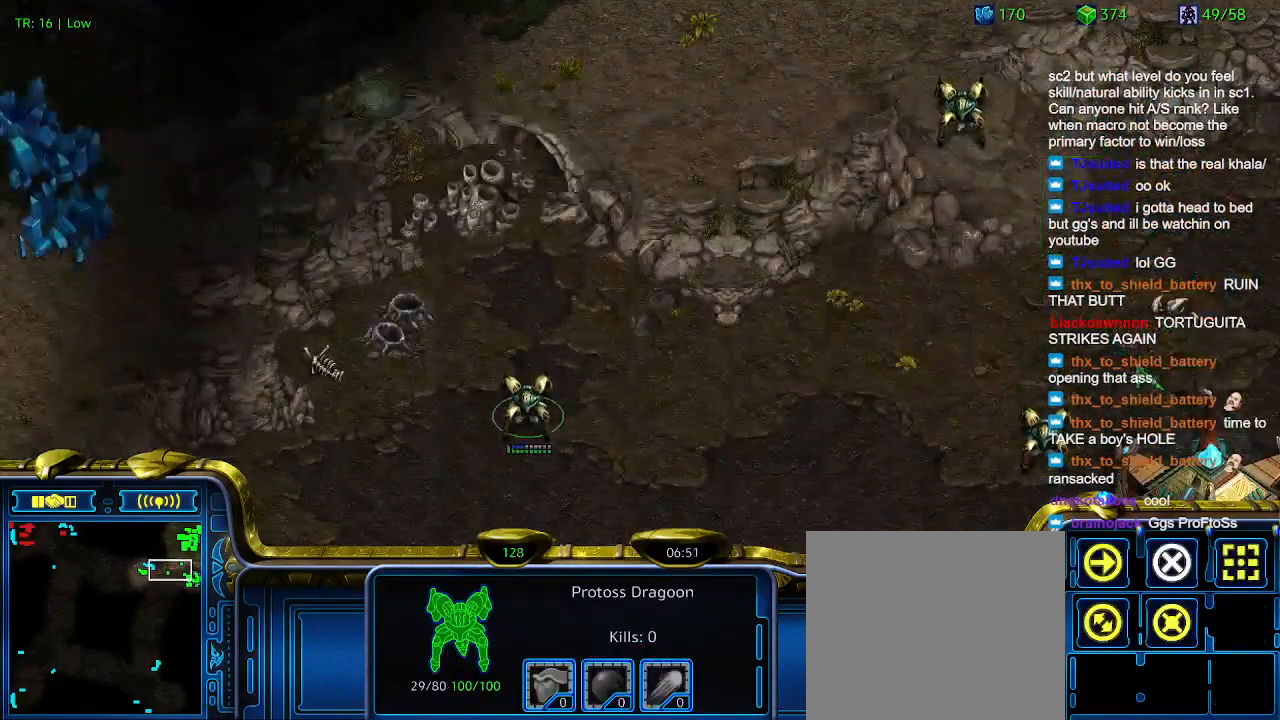
{"keys": [], "events": []}
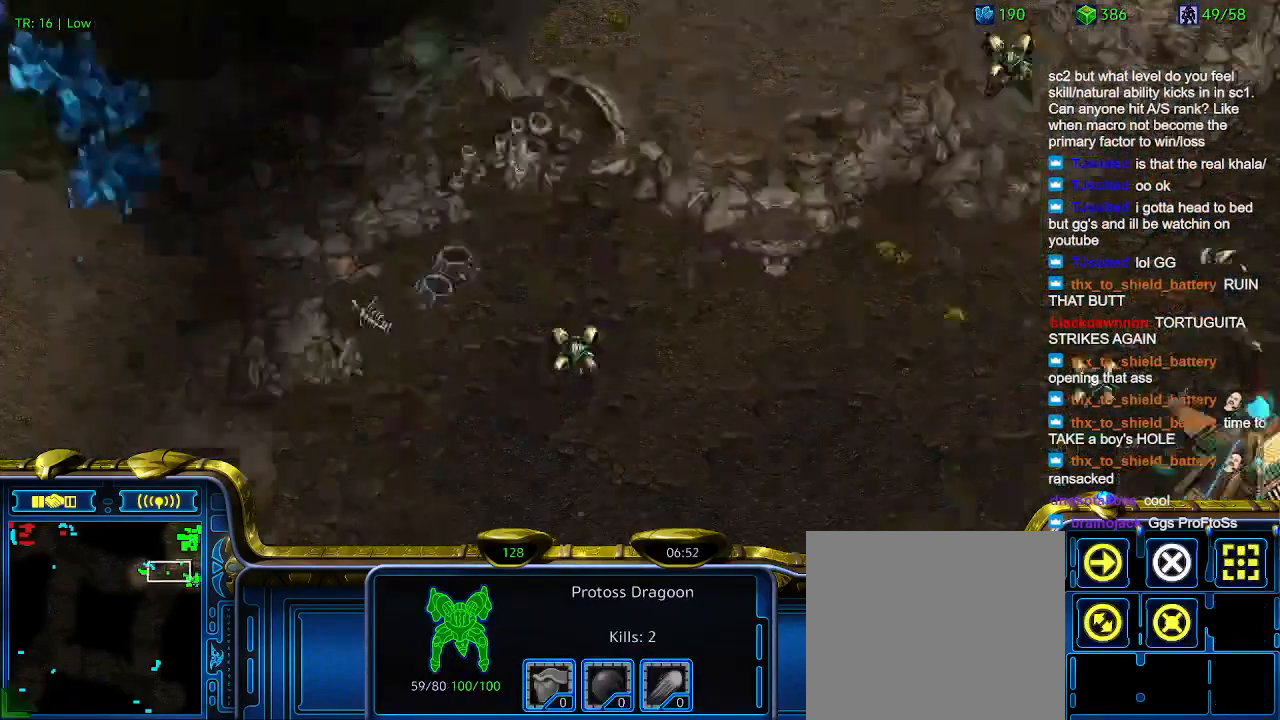
{"keys": [], "events": [[133, "a", "down"], [267, "a", "up"]]}
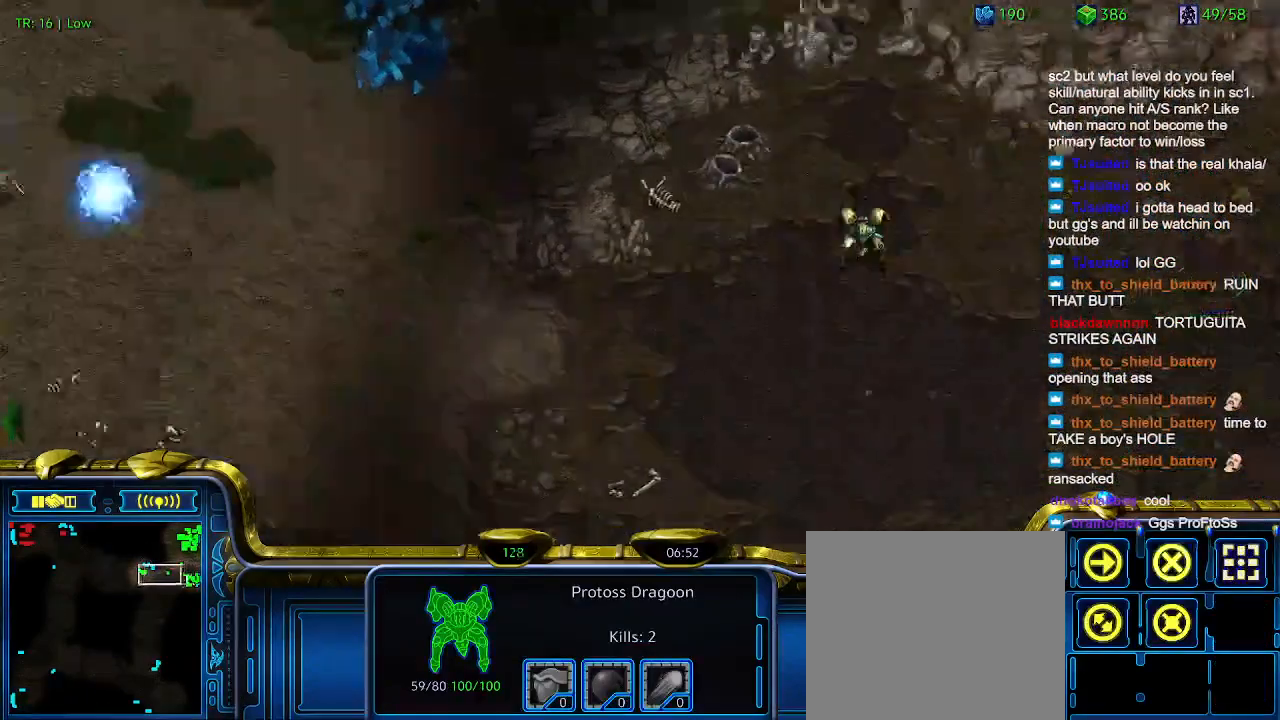
{"keys": [], "events": [[100, "5", "down"], [200, "5", "up"], [333, "6", "down"], [433, "6", "up"]]}
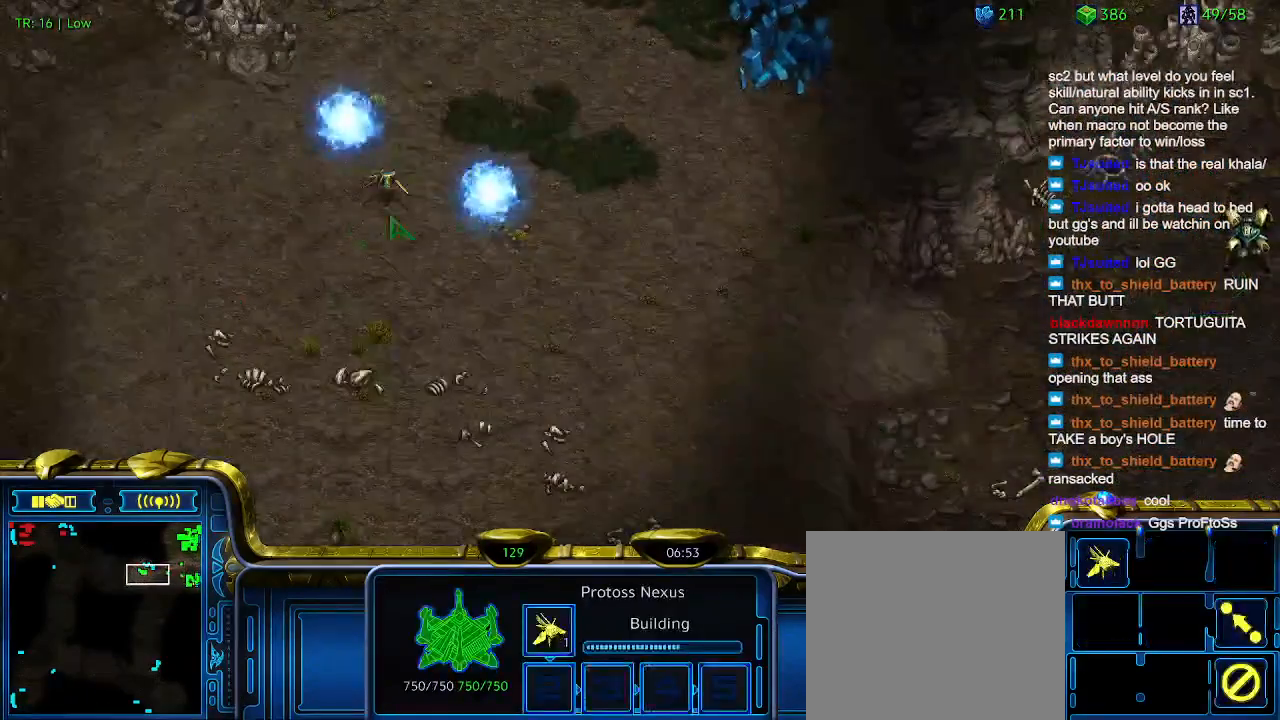
{"keys": [], "events": []}
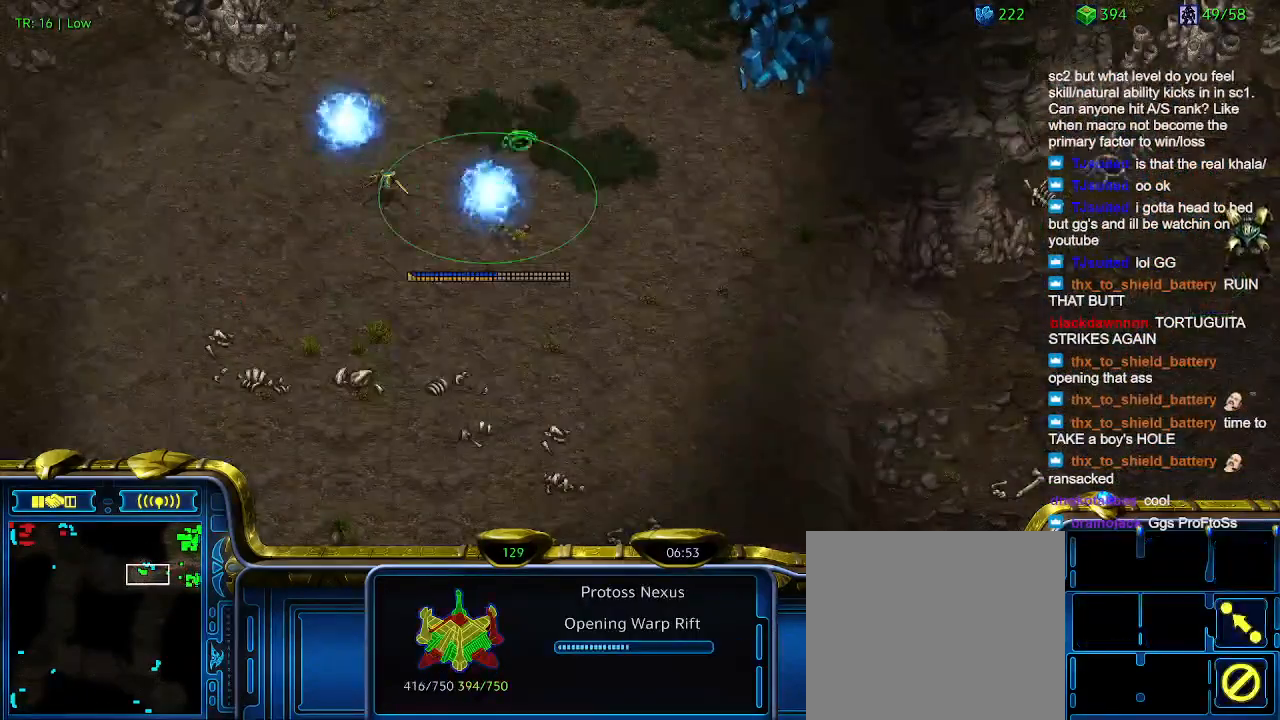
{"keys": [], "events": []}
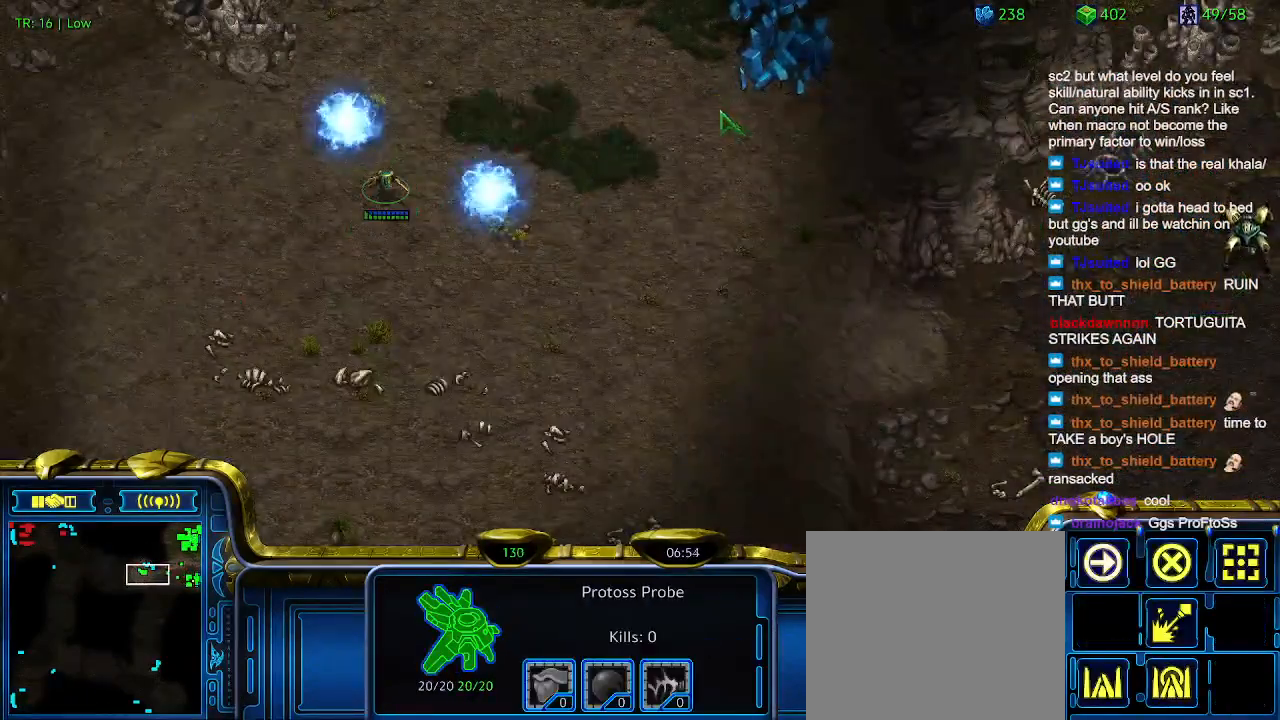
{"keys": [], "events": [[100, "5", "down"], [200, "5", "up"], [300, "5", "down"], [367, "5", "up"], [433, "t", "down"], [467, "t", "up"]]}
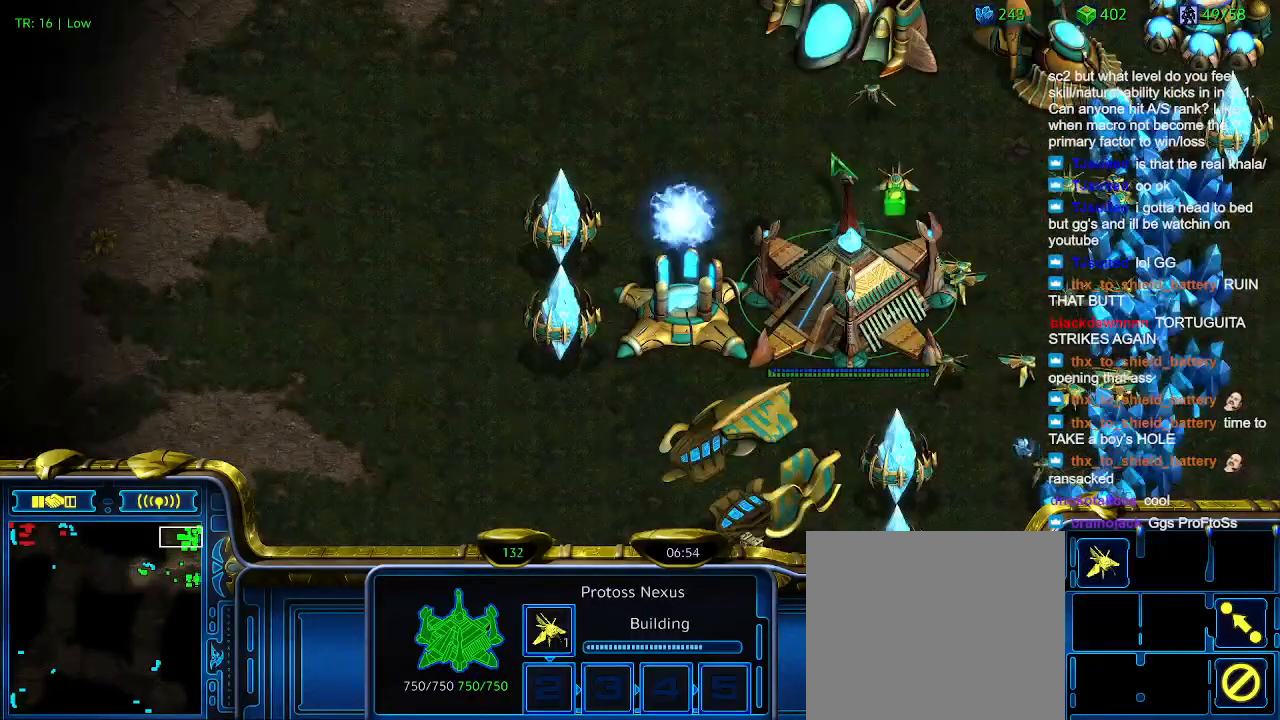
{"keys": [], "events": [[100, "6", "down"], [167, "6", "up"], [267, "t", "down"], [367, "t", "up"]]}
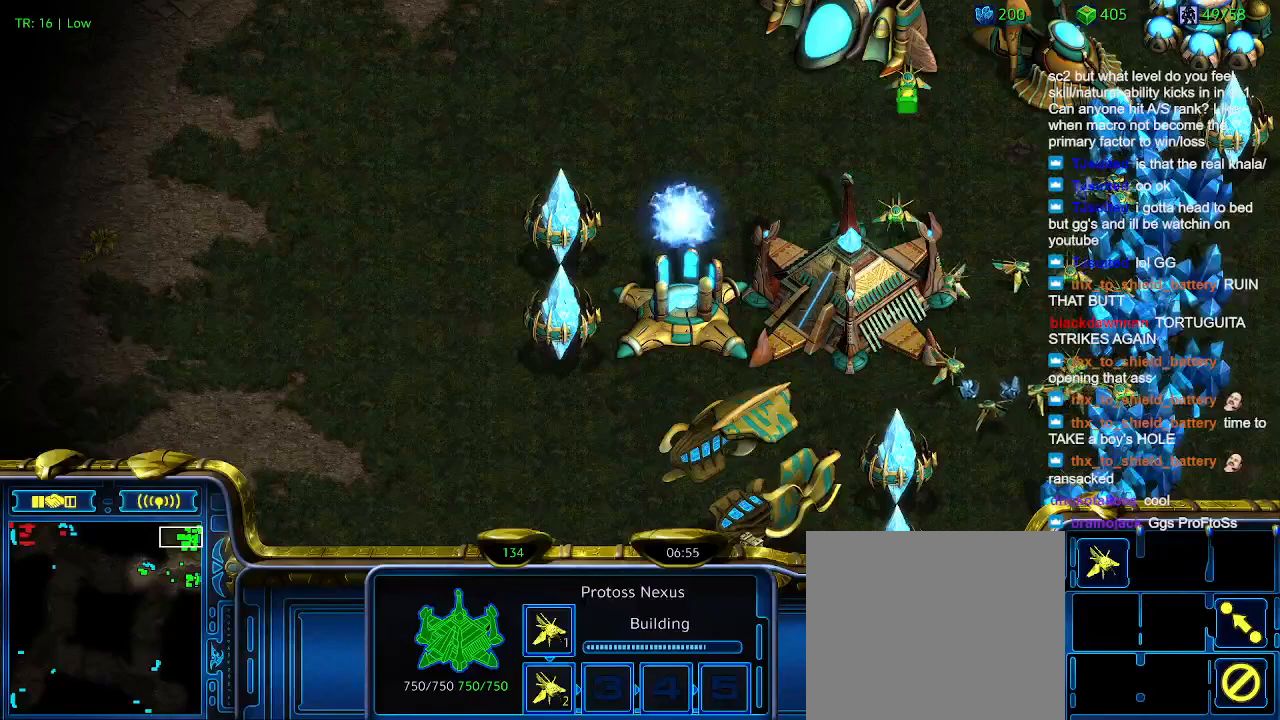
{"keys": [], "events": []}
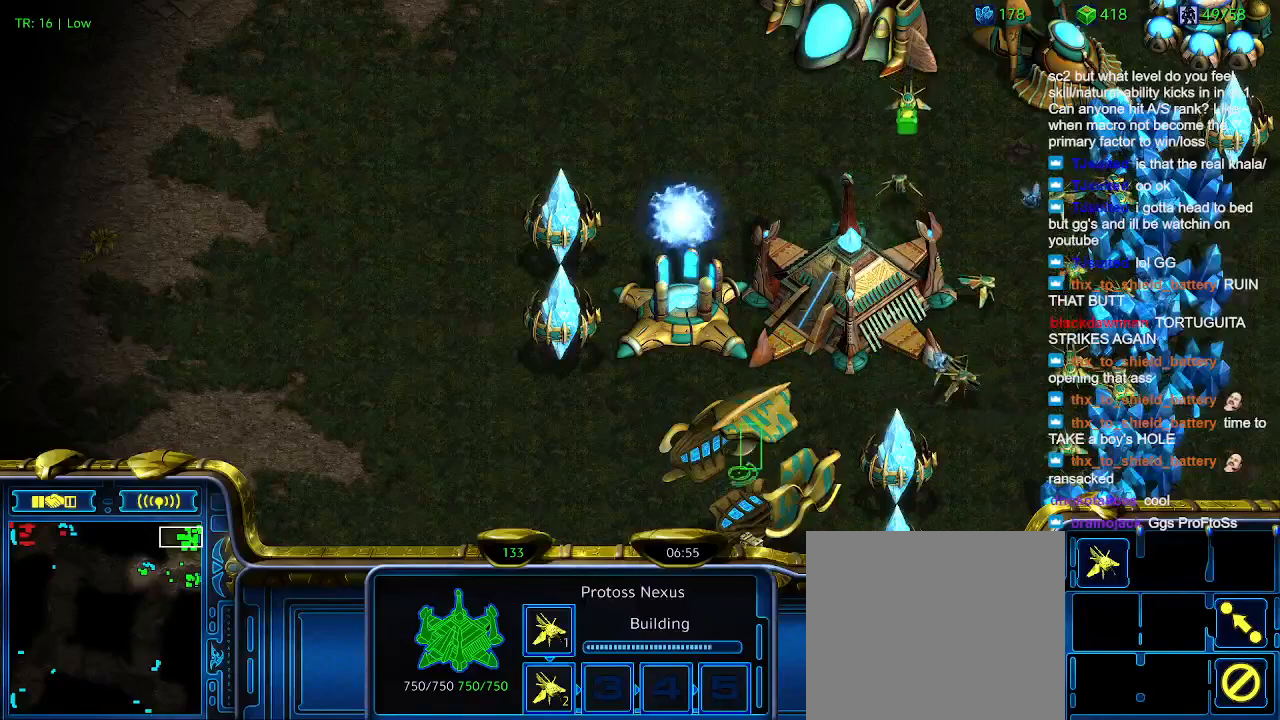
{"keys": [], "events": [[100, "e", "down"], [200, "e", "up"]]}
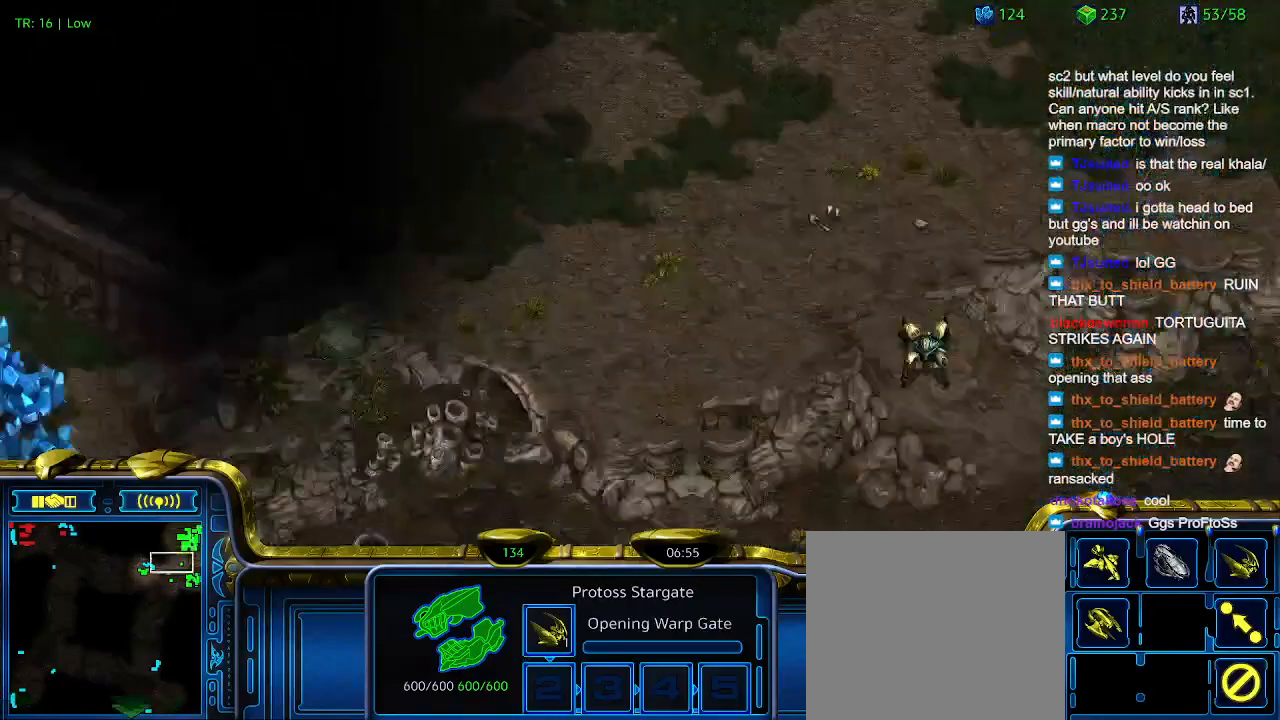
{"keys": [], "events": []}